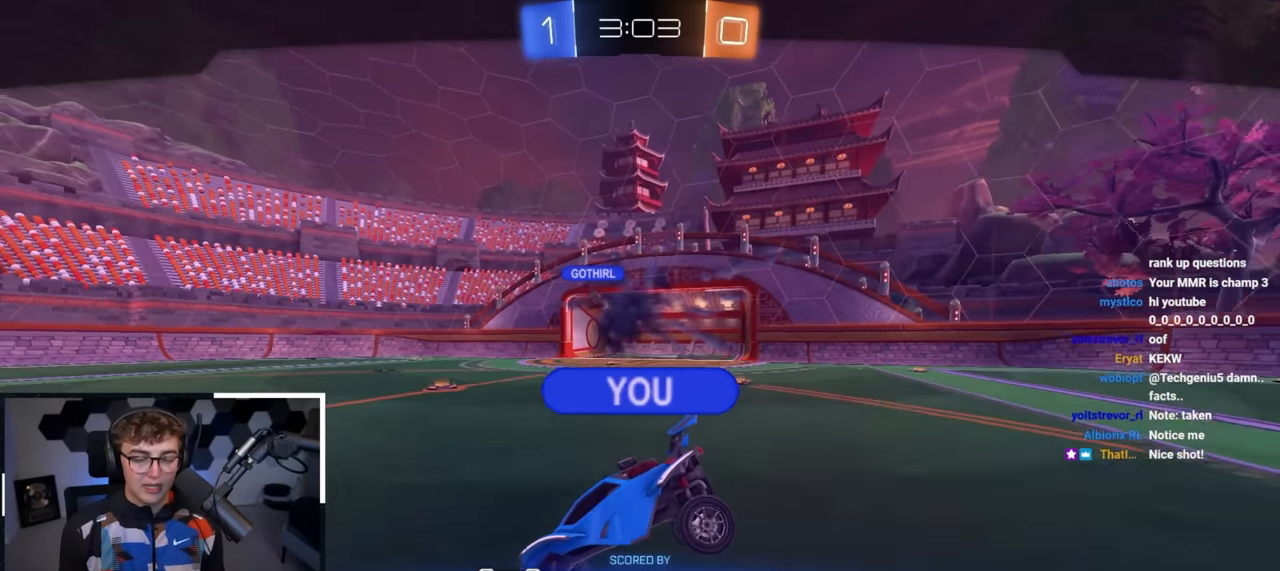
Gameplay with a controller (PlayStation layout); each line is a JSON object with the inputs held at the frame after it. "events" lists button and stick changes between this image and that frame as [ms after this image, input, new state], when the widget could be followed in between.
{"buttons": ["CROSS"], "left_stick": "center", "right_stick": "center", "events": [[450, "CROSS", "down"]]}
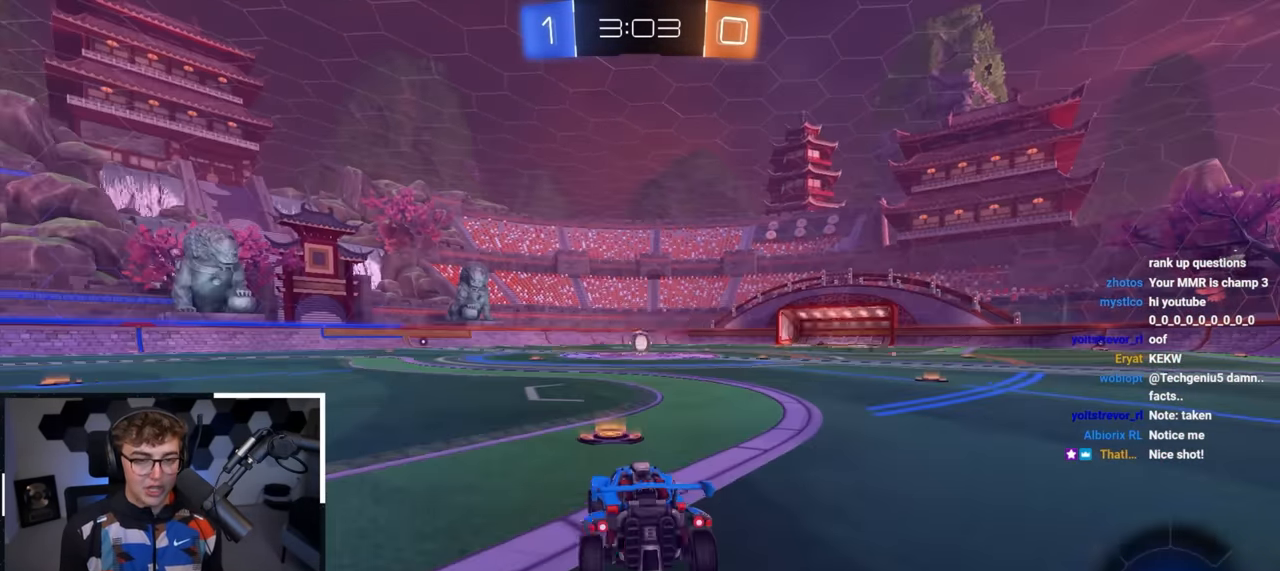
{"buttons": [], "left_stick": "center", "right_stick": "center", "events": [[100, "CROSS", "up"]]}
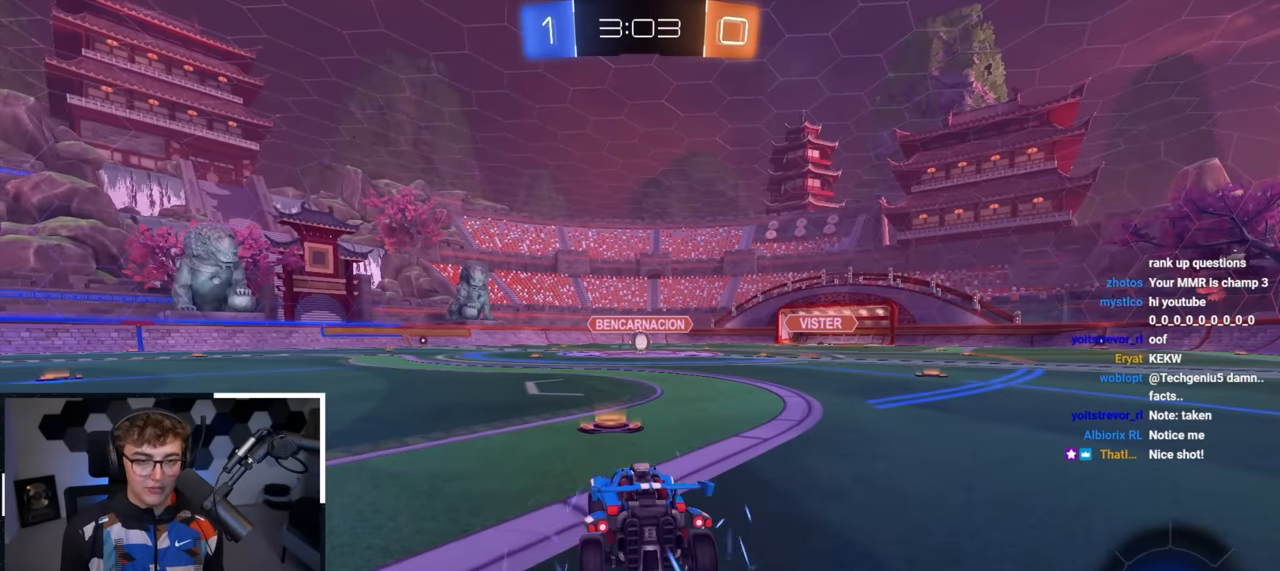
{"buttons": [], "left_stick": "center", "right_stick": "center", "events": []}
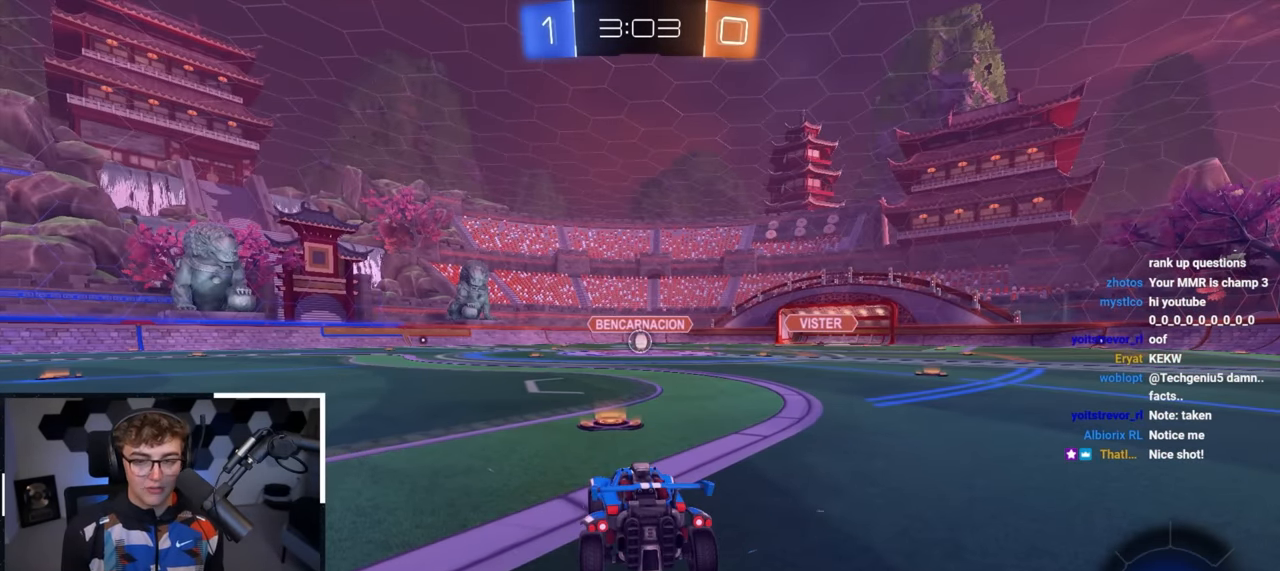
{"buttons": [], "left_stick": "up", "right_stick": "center", "events": [[383, "left_stick", "up"]]}
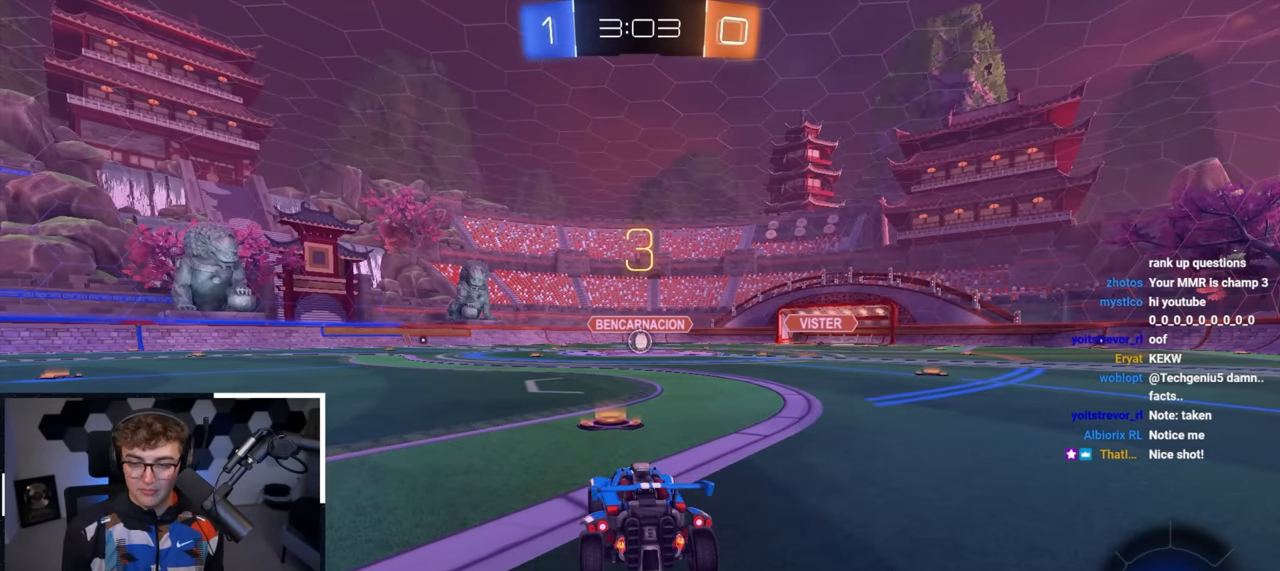
{"buttons": [], "left_stick": "center", "right_stick": "left", "events": [[200, "right_stick", "left"], [283, "left_stick", "center"]]}
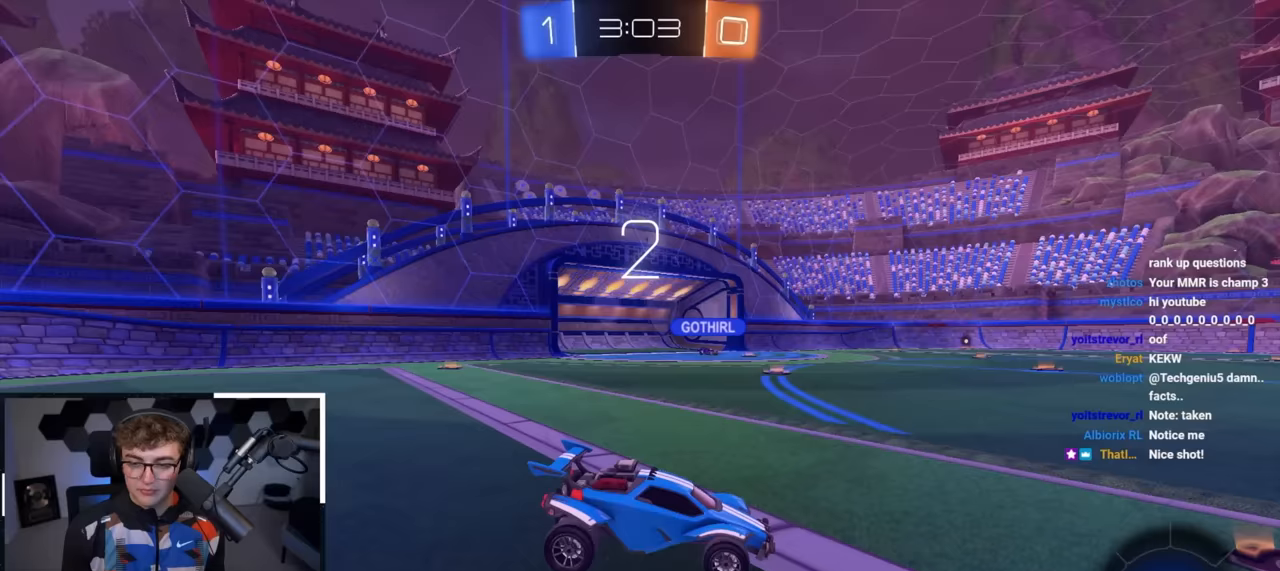
{"buttons": [], "left_stick": "center", "right_stick": "right", "events": [[500, "right_stick", "right"]]}
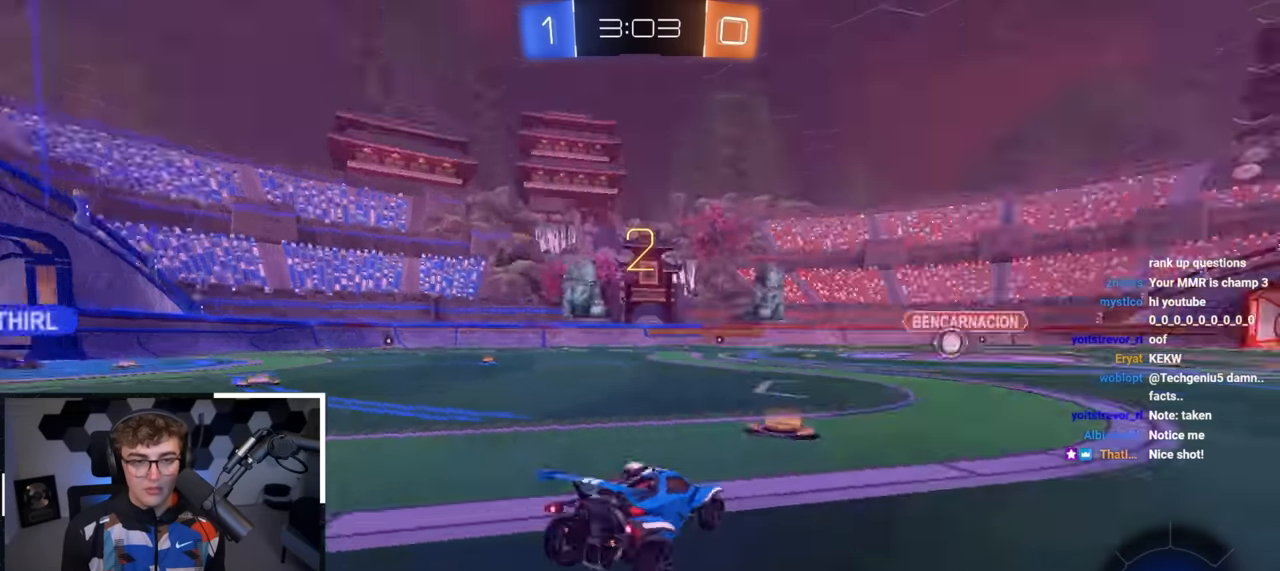
{"buttons": [], "left_stick": "up", "right_stick": "center", "events": [[17, "left_stick", "up"], [217, "right_stick", "center"]]}
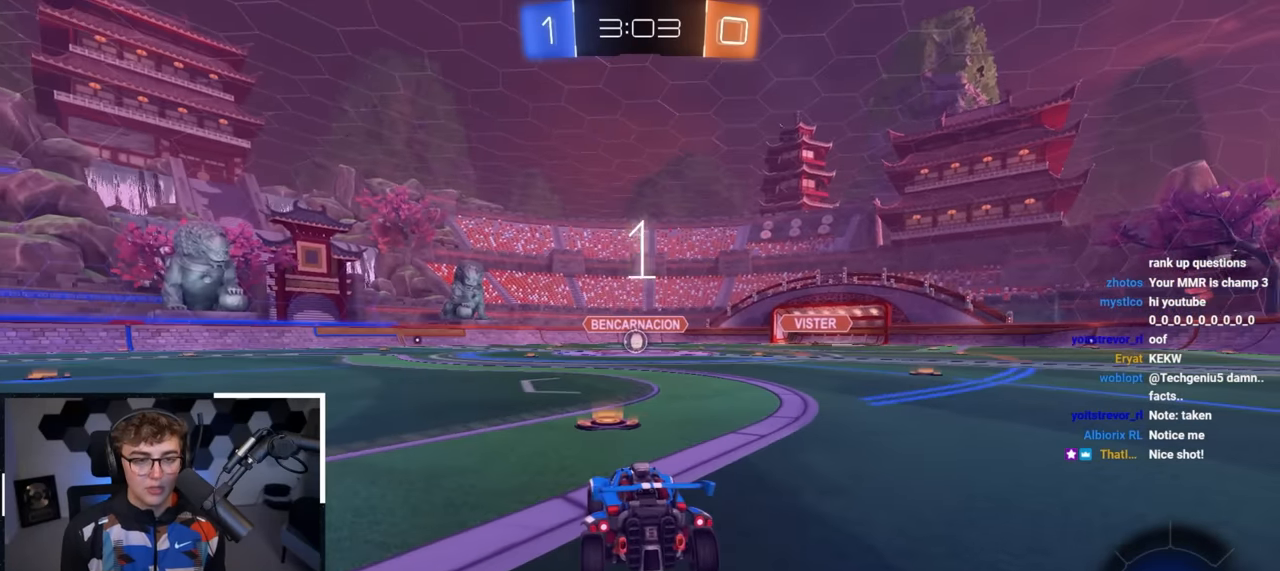
{"buttons": [], "left_stick": "up", "right_stick": "center", "events": [[283, "TRIANGLE", "down"], [367, "TRIANGLE", "up"]]}
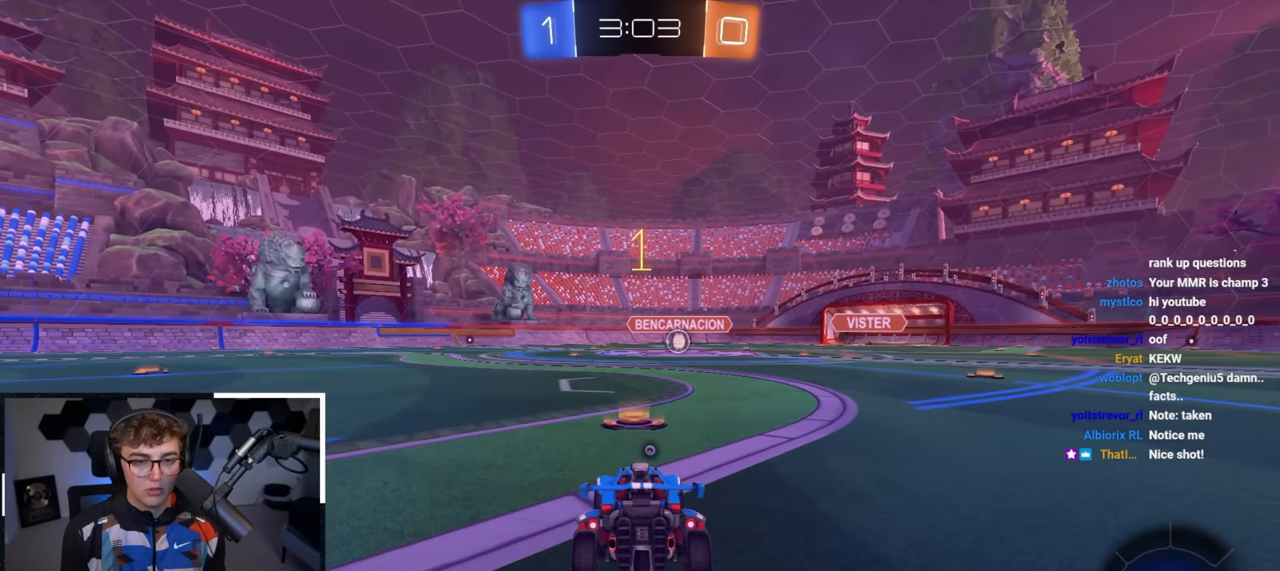
{"buttons": ["L2"], "left_stick": "up", "right_stick": "center", "events": [[133, "TRIANGLE", "down"], [217, "TRIANGLE", "up"], [317, "L2", "down"]]}
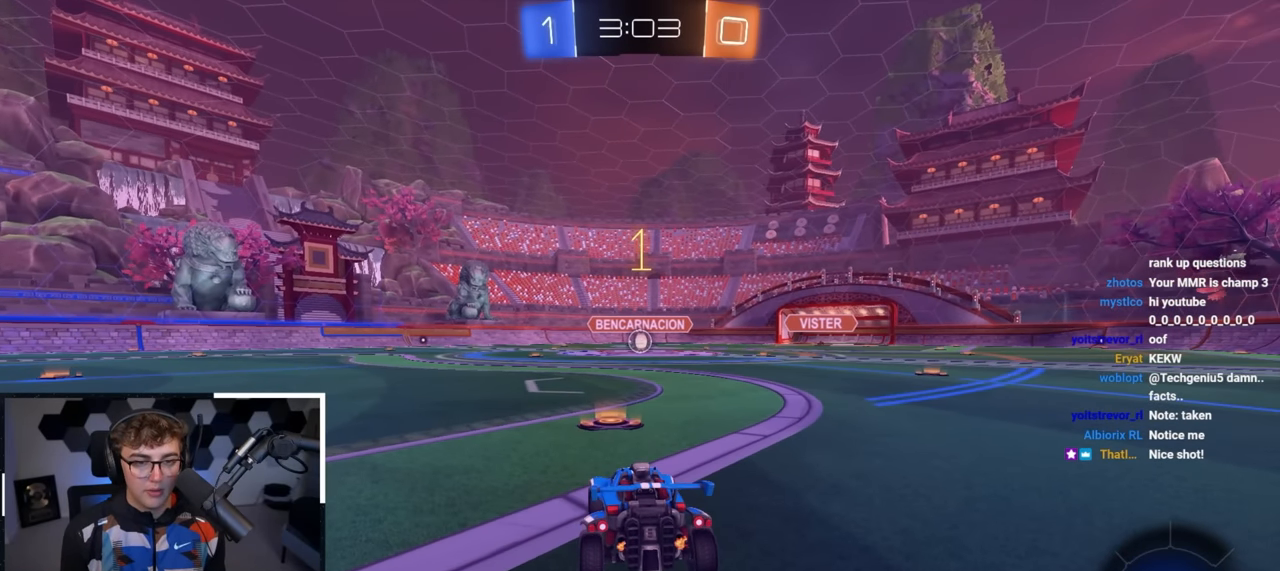
{"buttons": ["CROSS", "L2", "R1", "L3"], "left_stick": "down", "right_stick": "center", "events": [[217, "left_stick", "up-right"], [300, "CROSS", "down"], [300, "R1", "down"], [367, "left_stick", "up-left"], [383, "CROSS", "up"], [417, "CROSS", "down"], [467, "L3", "down"], [483, "left_stick", "down"]]}
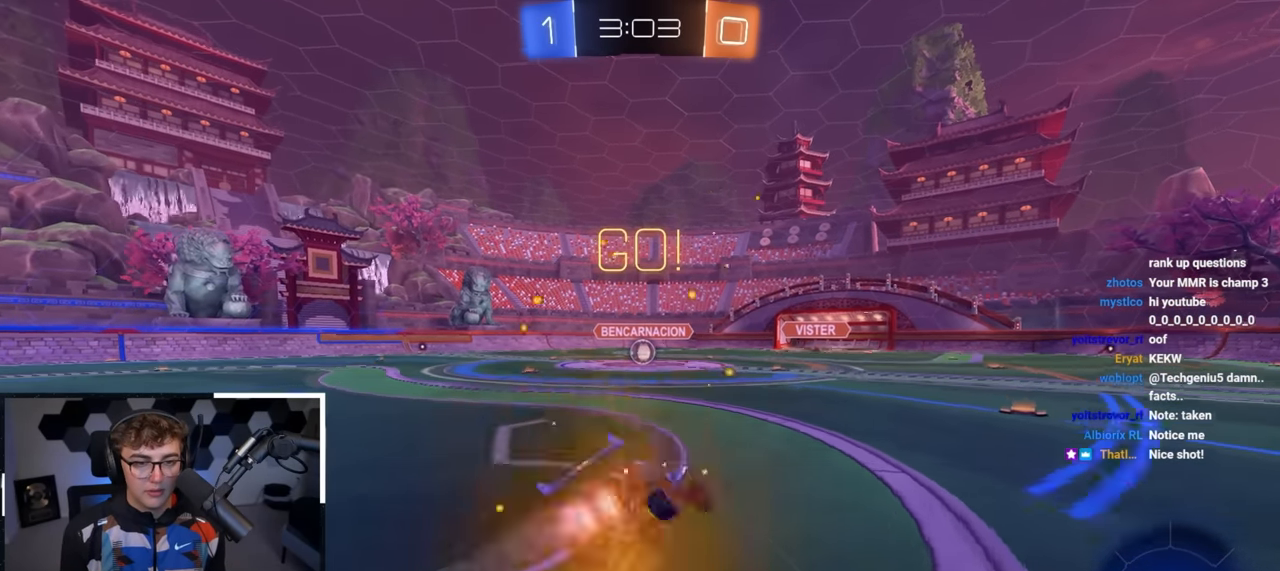
{"buttons": ["L2", "R1"], "left_stick": "down-left", "right_stick": "center", "events": [[17, "L3", "up"], [117, "CROSS", "up"], [217, "left_stick", "down-left"], [400, "left_stick", "left"], [500, "left_stick", "down-left"]]}
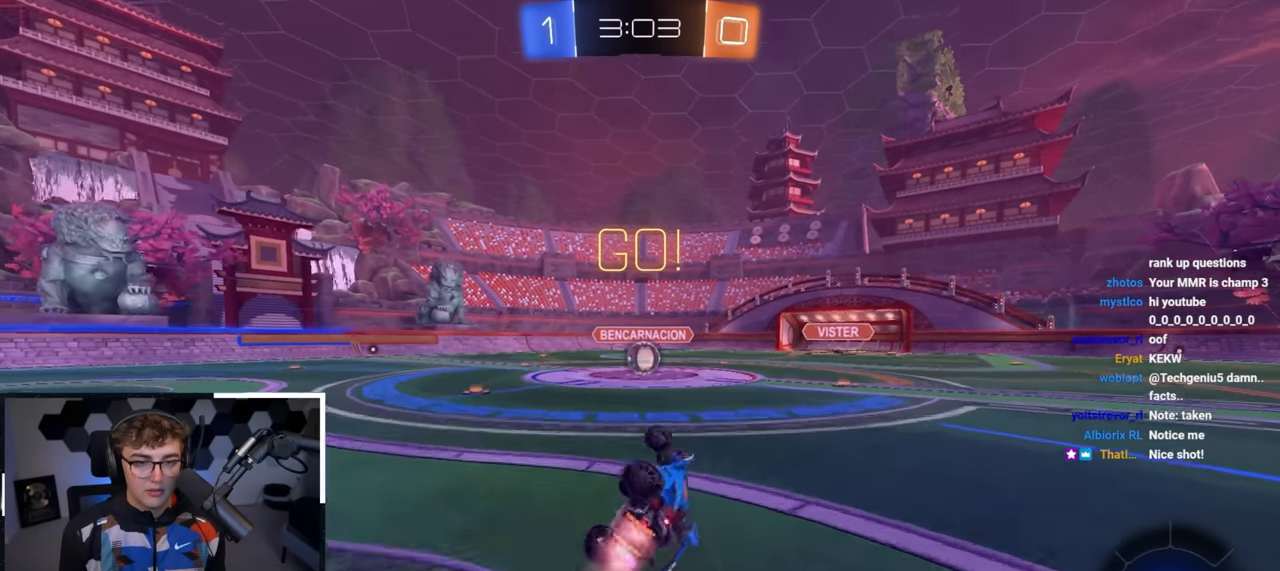
{"buttons": [], "left_stick": "right", "right_stick": "center", "events": [[217, "left_stick", "down"], [317, "left_stick", "center"], [333, "R1", "up"], [433, "L2", "up"], [500, "left_stick", "right"]]}
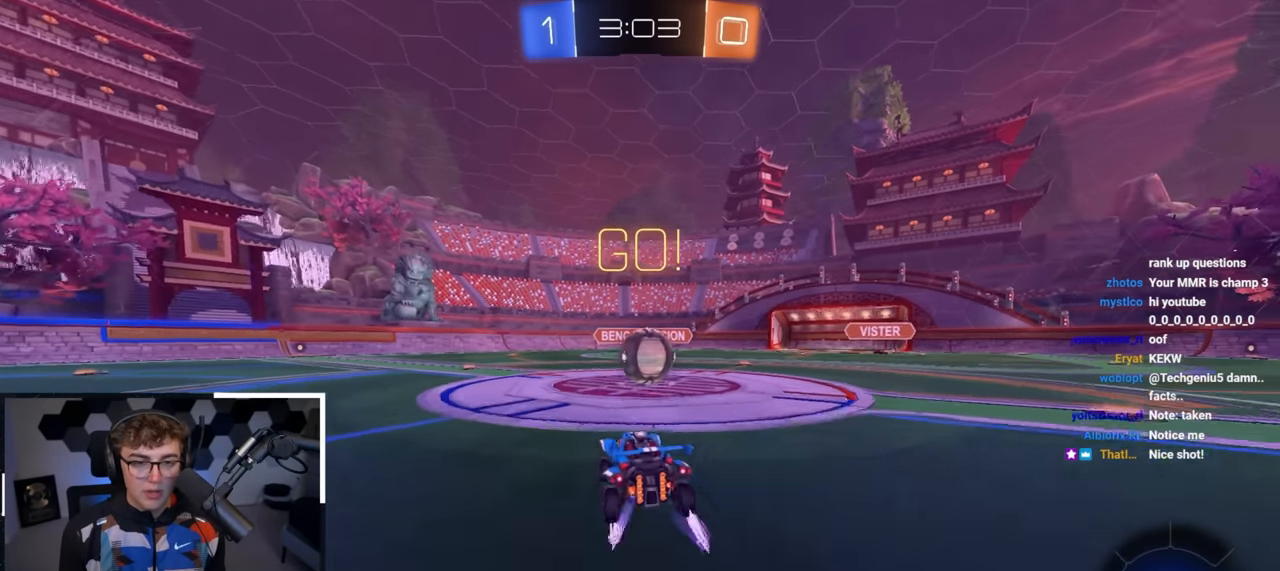
{"buttons": ["L2", "R1"], "left_stick": "right", "right_stick": "center", "events": [[83, "left_stick", "center"], [183, "CROSS", "down"], [283, "CROSS", "up"], [317, "left_stick", "right"], [333, "L2", "down"], [350, "CROSS", "down"], [350, "R1", "down"], [467, "CROSS", "up"]]}
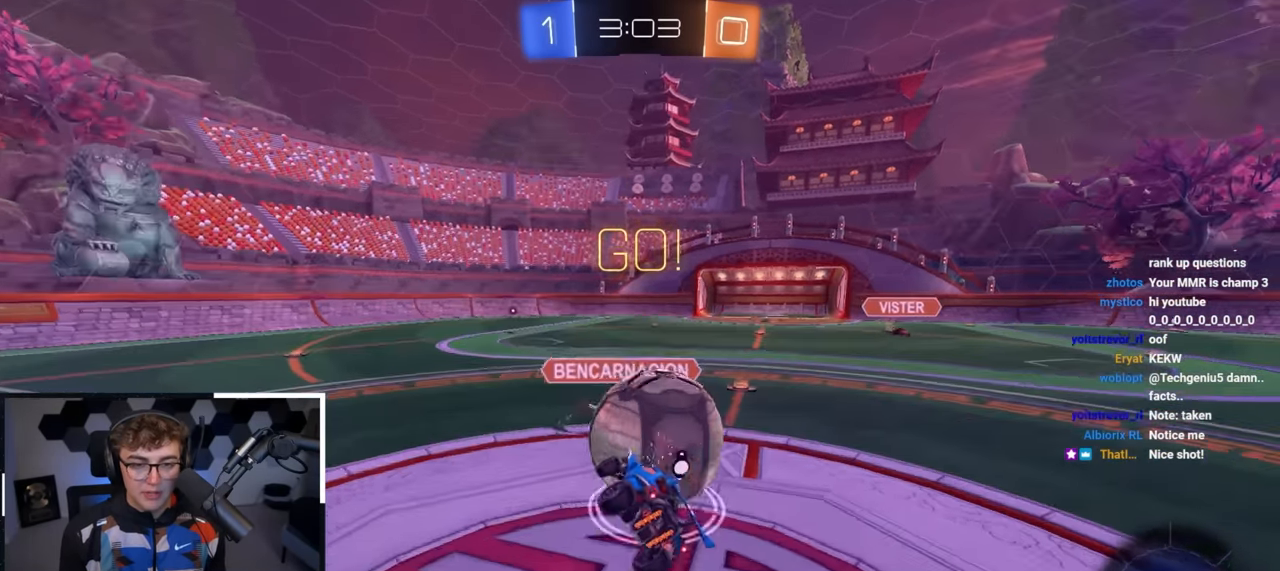
{"buttons": ["R1"], "left_stick": "right", "right_stick": "center", "events": [[33, "CROSS", "down"], [50, "L2", "up"], [267, "CROSS", "up"]]}
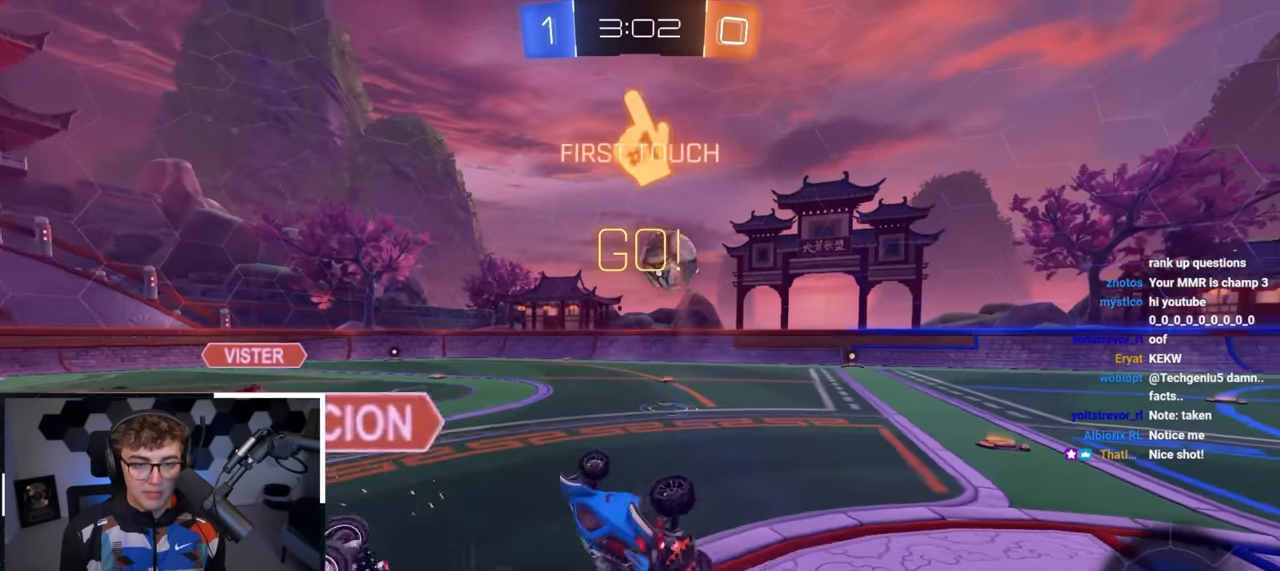
{"buttons": [], "left_stick": "up-right", "right_stick": "center", "events": [[67, "R1", "up"], [283, "left_stick", "up-right"]]}
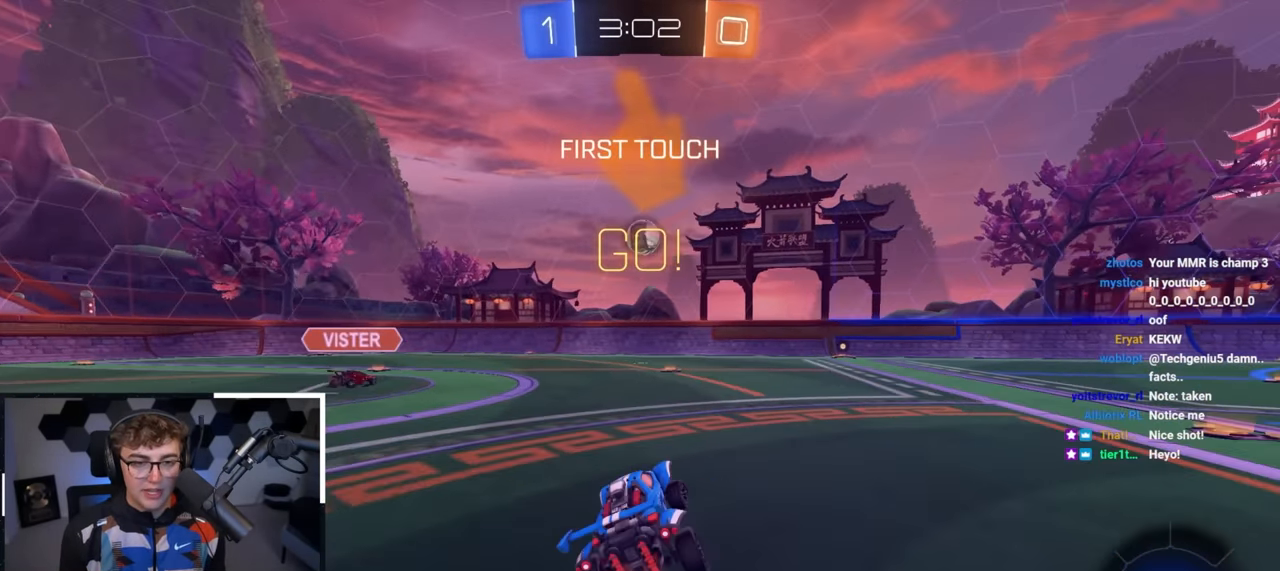
{"buttons": [], "left_stick": "up-left", "right_stick": "center", "events": [[233, "left_stick", "up-left"]]}
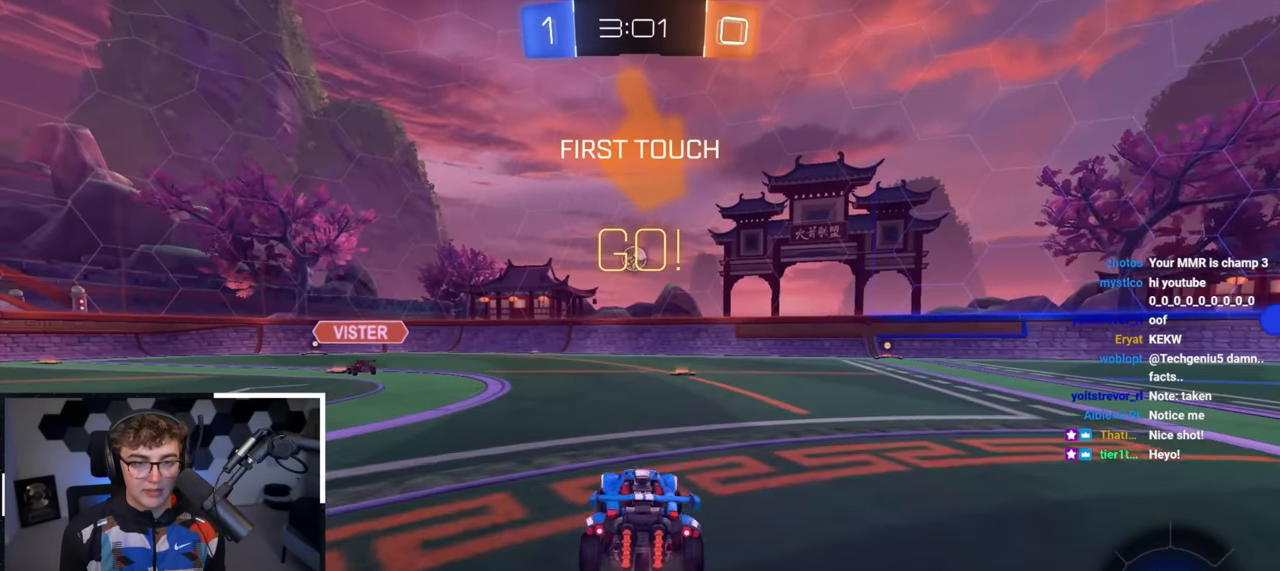
{"buttons": [], "left_stick": "up", "right_stick": "center", "events": [[300, "left_stick", "up"]]}
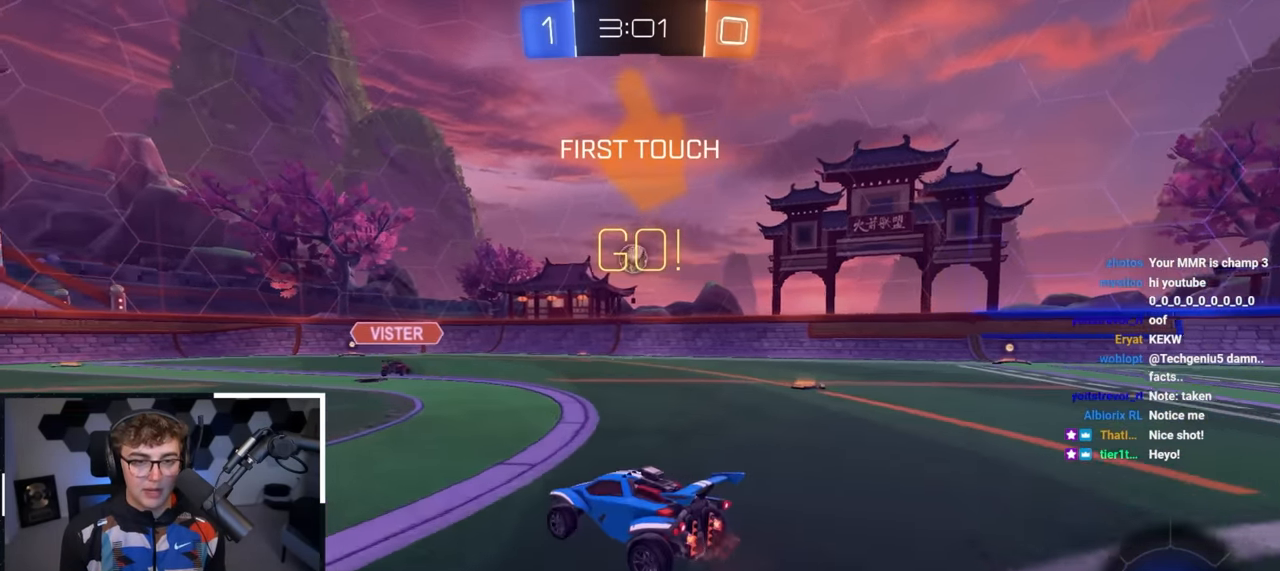
{"buttons": [], "left_stick": "up-right", "right_stick": "center", "events": [[133, "left_stick", "up-right"], [183, "R1", "down"], [300, "R1", "up"]]}
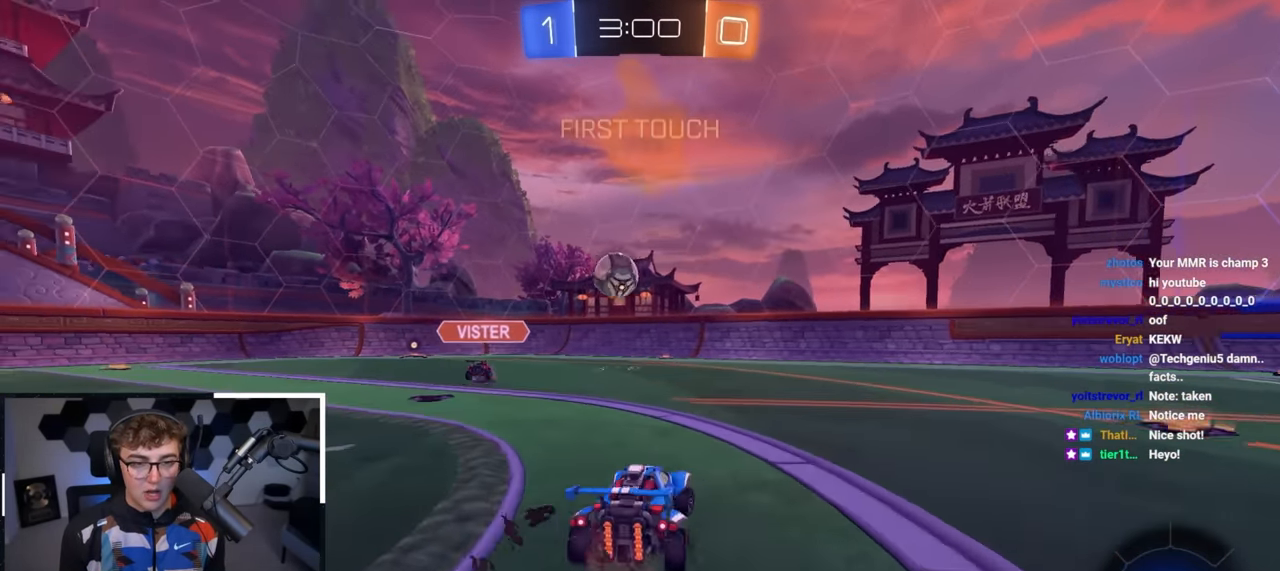
{"buttons": ["TRIANGLE"], "left_stick": "up-right", "right_stick": "center", "events": [[500, "TRIANGLE", "down"]]}
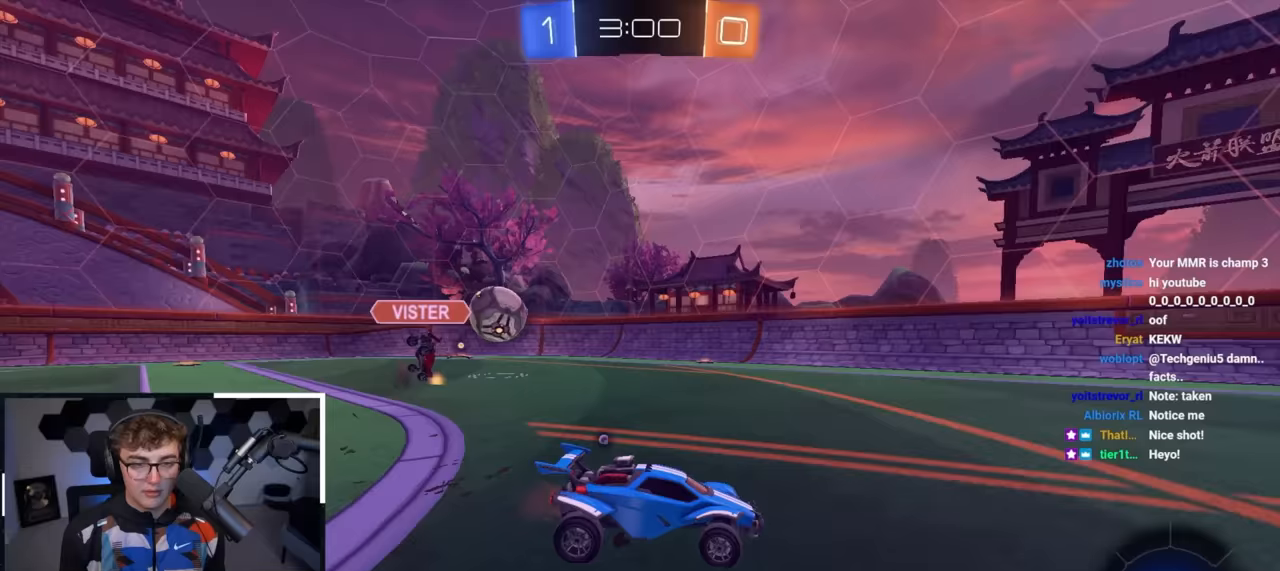
{"buttons": [], "left_stick": "up", "right_stick": "center", "events": [[100, "TRIANGLE", "up"], [117, "left_stick", "up-left"], [283, "left_stick", "up"]]}
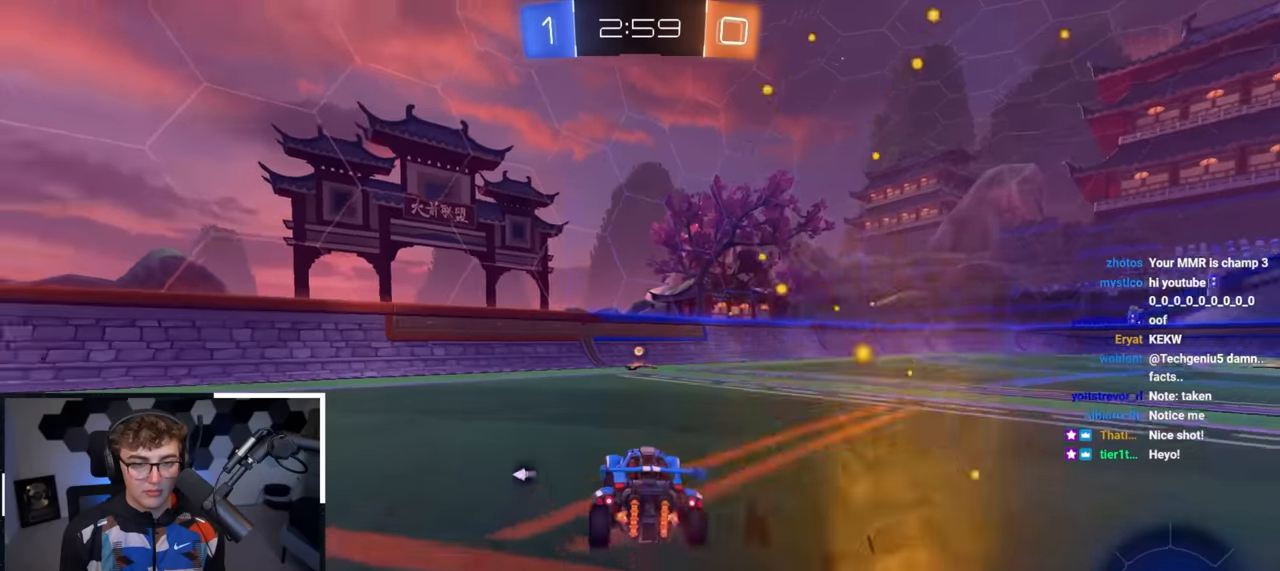
{"buttons": [], "left_stick": "up", "right_stick": "center", "events": [[150, "TRIANGLE", "down"], [250, "TRIANGLE", "up"]]}
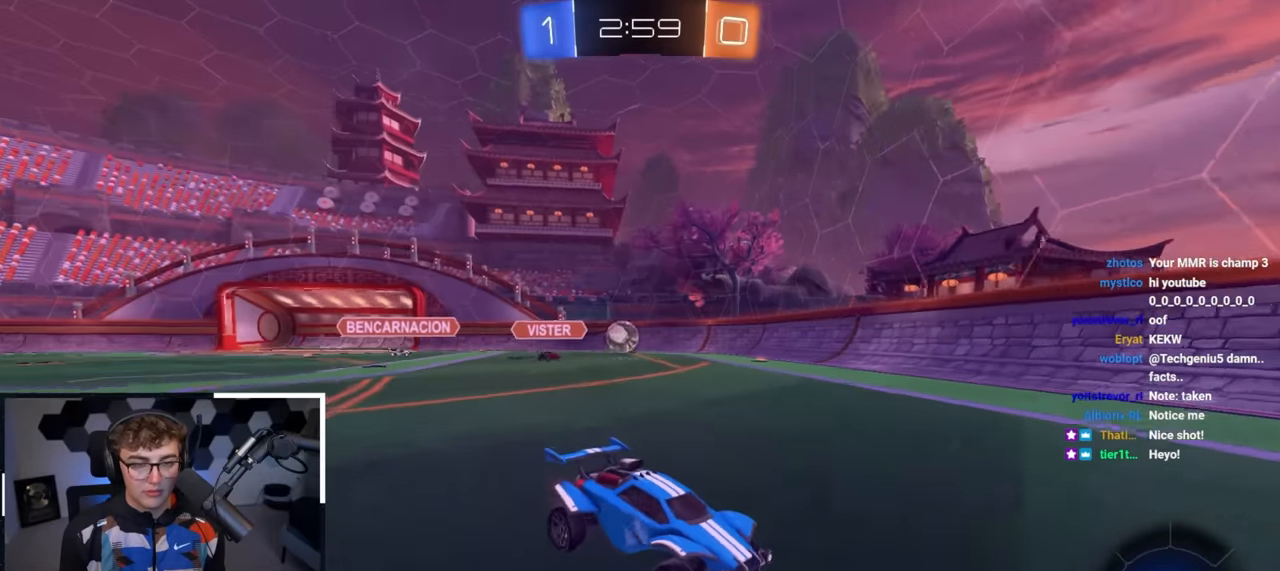
{"buttons": [], "left_stick": "up-left", "right_stick": "center", "events": [[283, "left_stick", "up-left"], [333, "R1", "down"], [483, "R1", "up"]]}
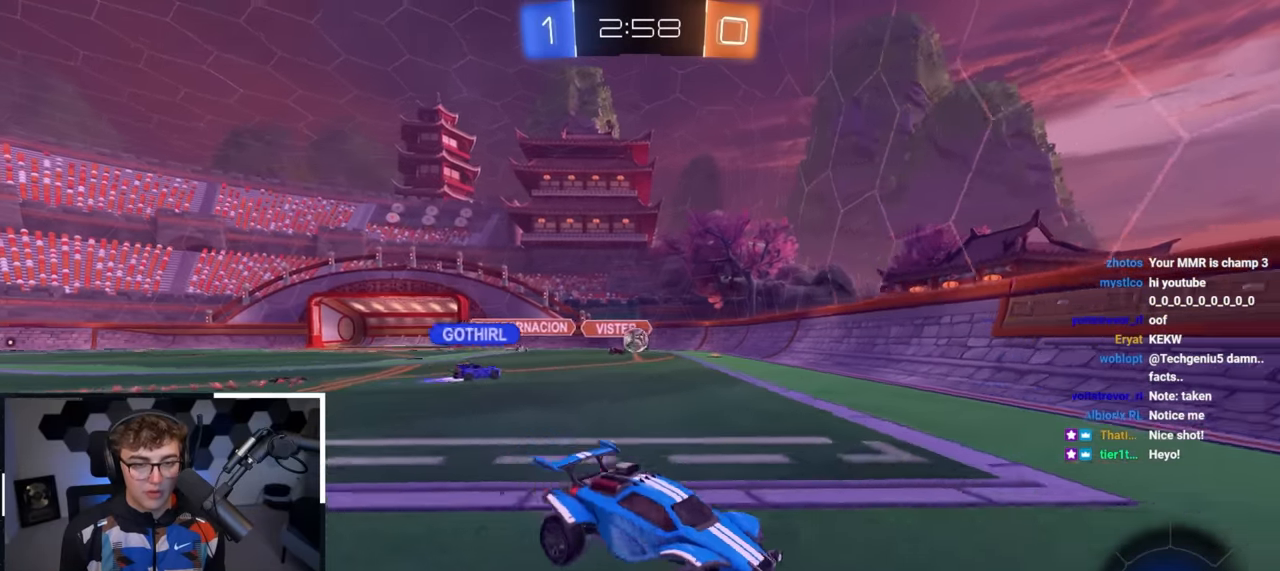
{"buttons": [], "left_stick": "up-left", "right_stick": "center", "events": [[50, "left_stick", "center"], [217, "left_stick", "left"], [267, "left_stick", "up-left"], [300, "R1", "down"], [467, "R1", "up"]]}
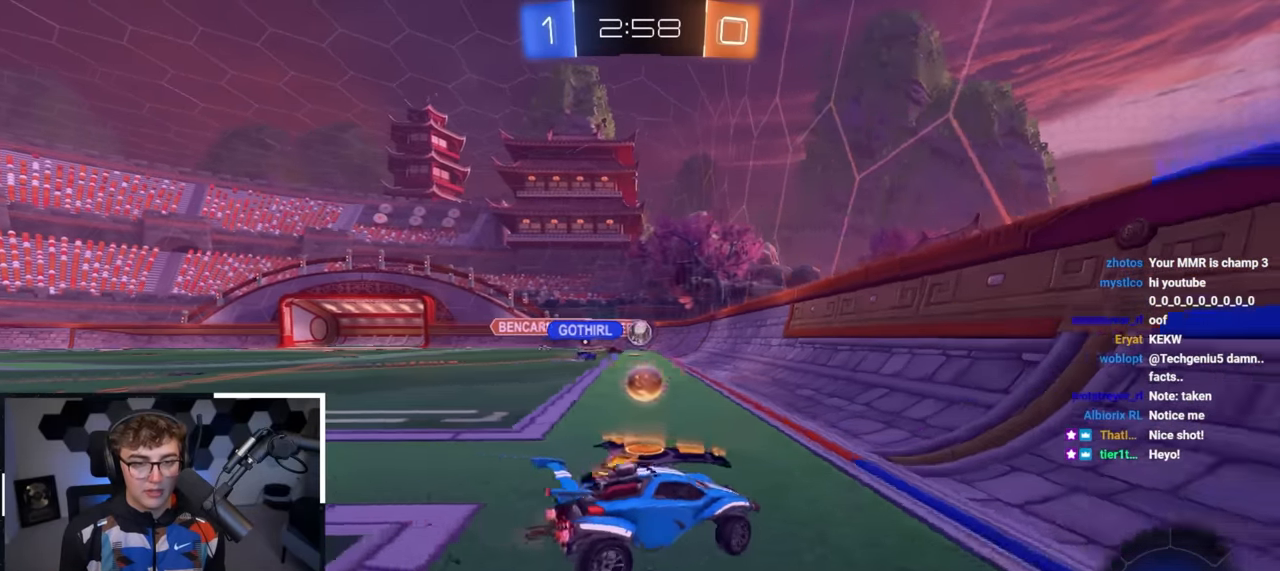
{"buttons": [], "left_stick": "up-left", "right_stick": "center", "events": []}
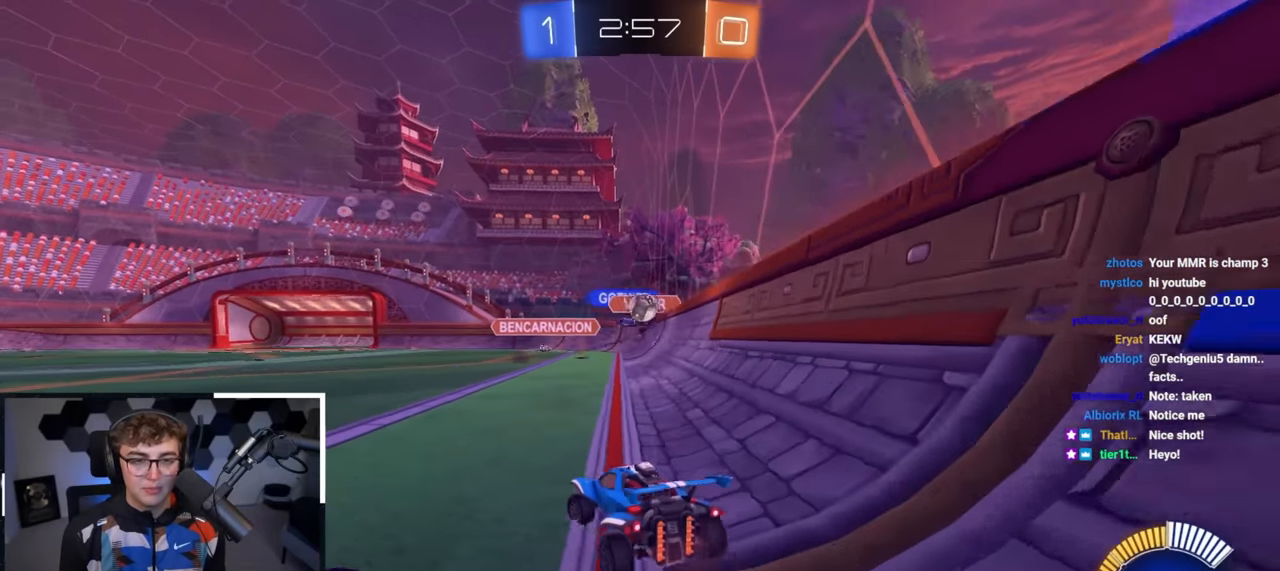
{"buttons": [], "left_stick": "up-left", "right_stick": "center", "events": [[350, "R1", "down"], [450, "R1", "up"]]}
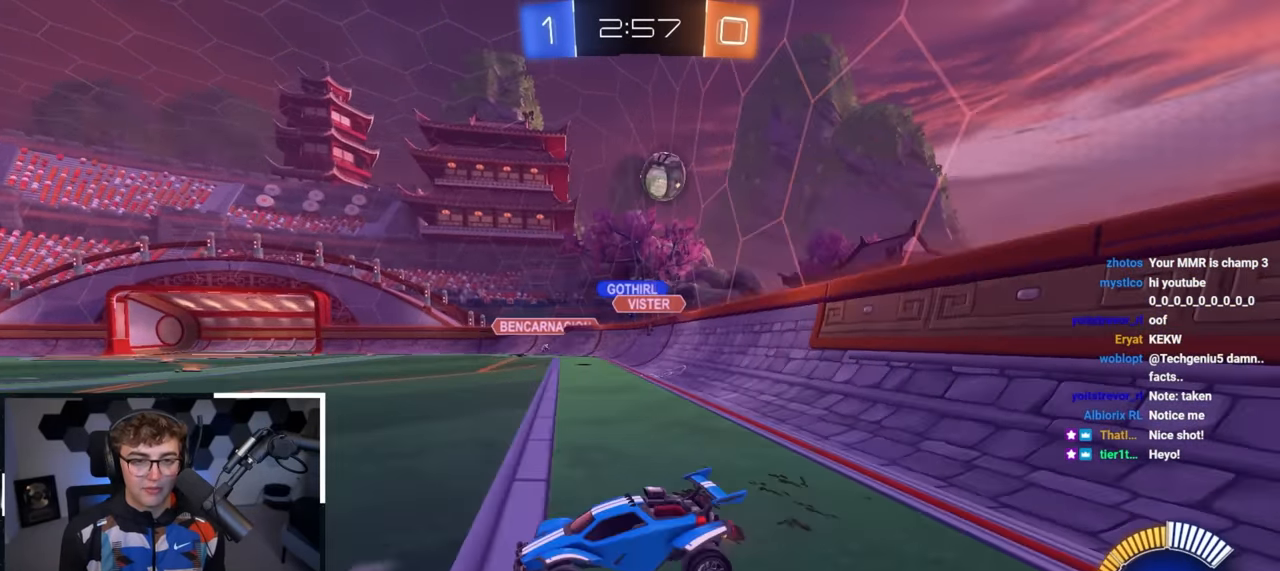
{"buttons": ["L2"], "left_stick": "up", "right_stick": "center", "events": [[400, "L2", "down"], [417, "left_stick", "up"]]}
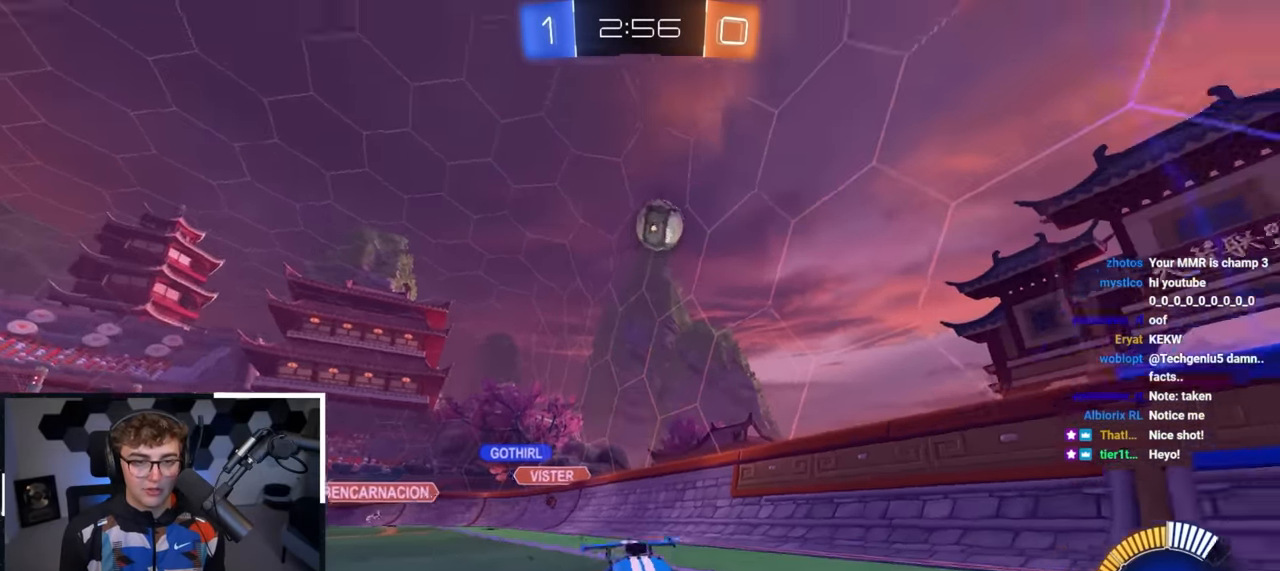
{"buttons": [], "left_stick": "up", "right_stick": "center", "events": [[133, "CROSS", "down"], [183, "L2", "up"], [233, "CROSS", "up"], [283, "CROSS", "down"], [400, "CROSS", "up"]]}
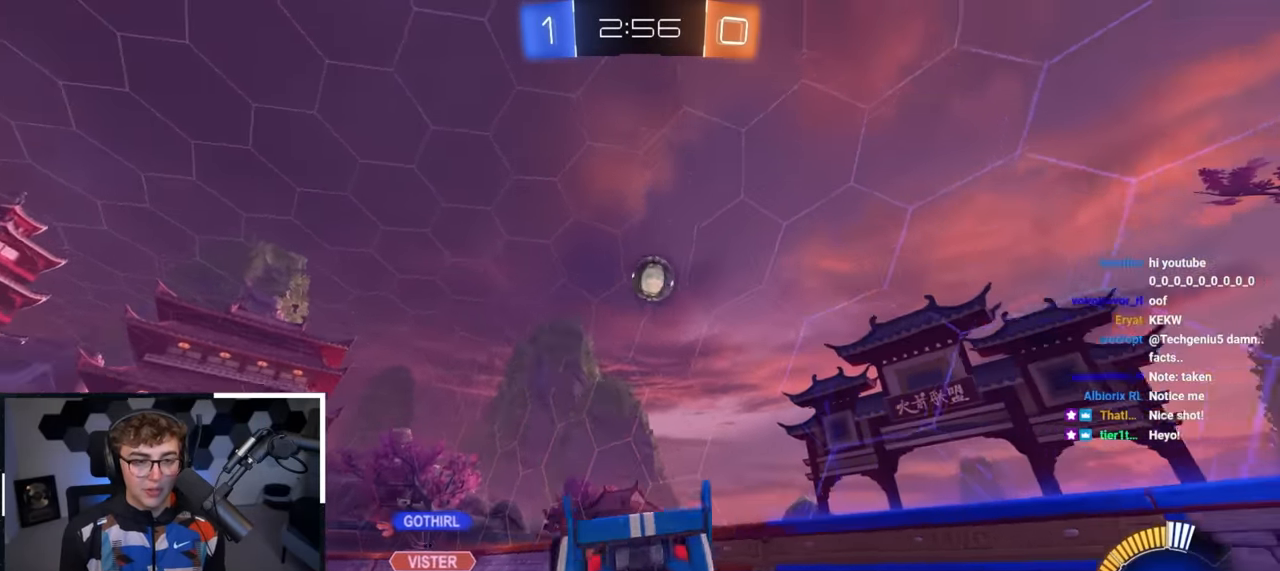
{"buttons": [], "left_stick": "center", "right_stick": "center", "events": [[17, "left_stick", "center"]]}